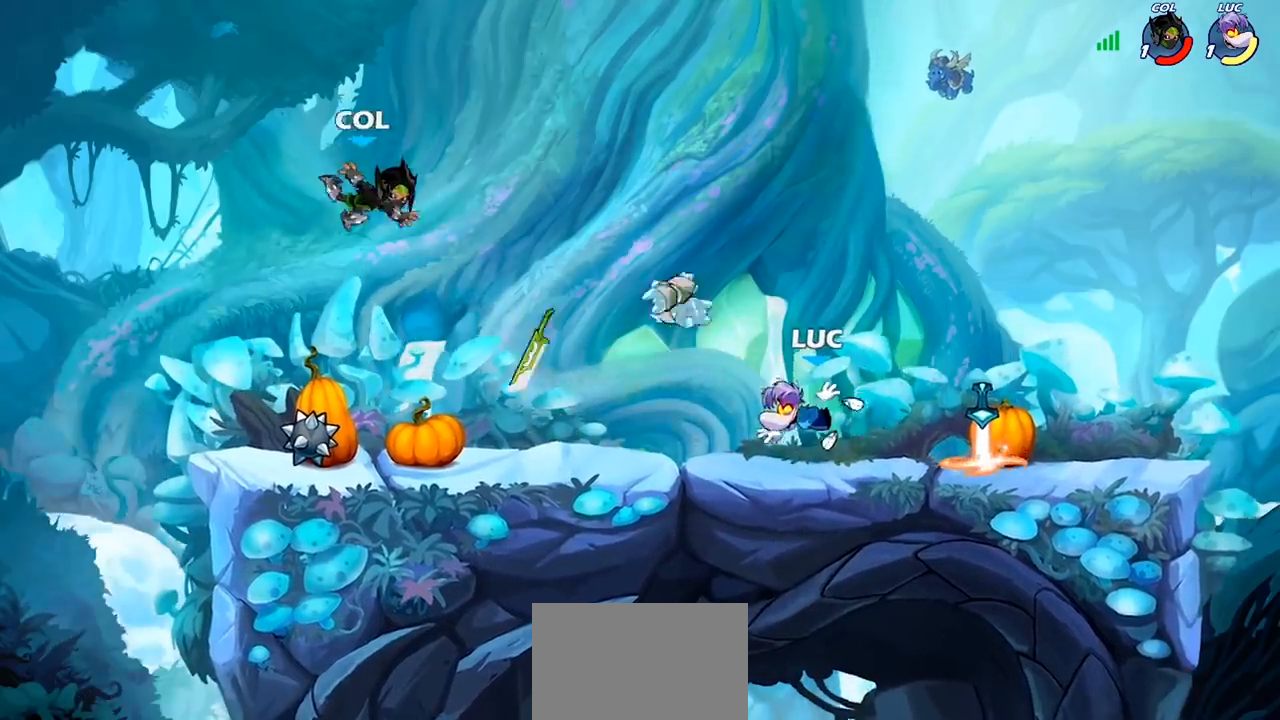
Gameplay with a controller (PlayStation layout); each line is a JSON object with the inputs held at the frame after it. "events" lists button and stick changes between this image and that frame as [ms after this image, input, new state], when the widget could be followed in between. Not read: R1.
{"buttons": [], "left_stick": "center", "right_stick": "center", "events": [[100, "left_stick", "right"], [167, "R2", "down"], [333, "R2", "up"], [500, "left_stick", "center"]]}
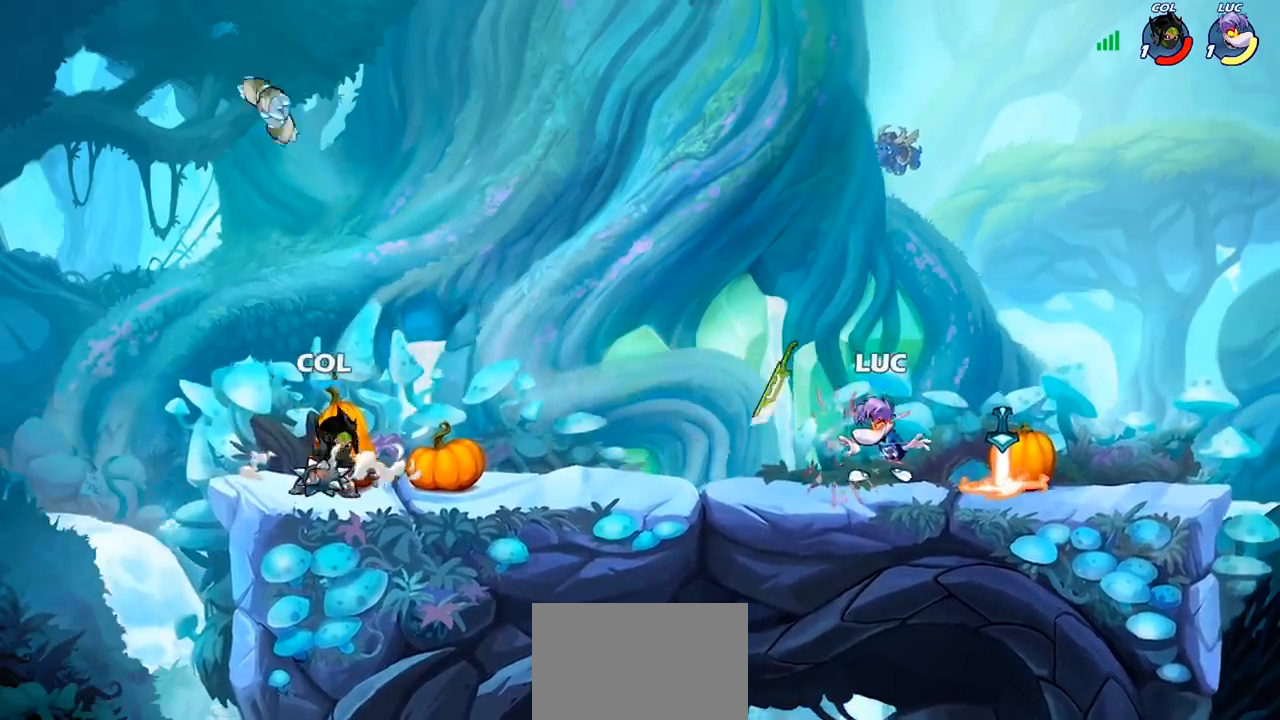
{"buttons": [], "left_stick": "left", "right_stick": "center", "events": [[100, "left_stick", "right"], [367, "left_stick", "up-left"], [433, "left_stick", "left"]]}
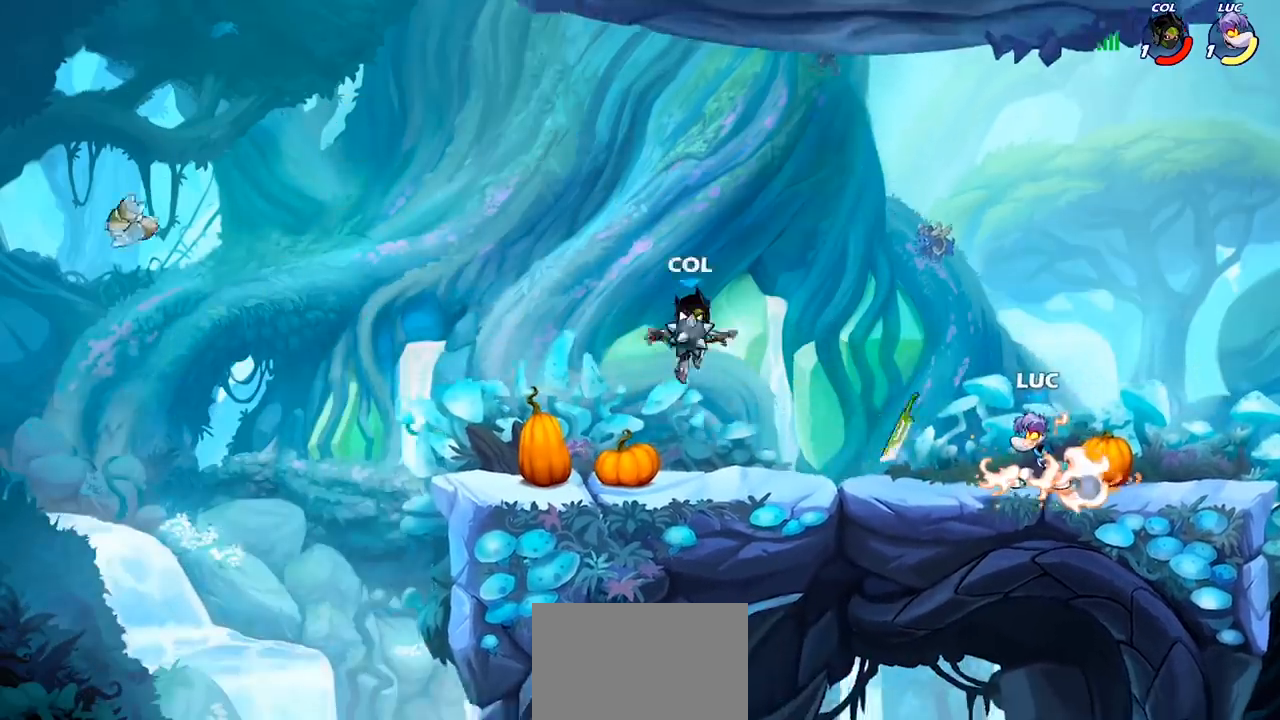
{"buttons": ["R2"], "left_stick": "center", "right_stick": "center", "events": [[67, "left_stick", "center"], [200, "CROSS", "down"], [333, "CROSS", "up"], [367, "R2", "down"]]}
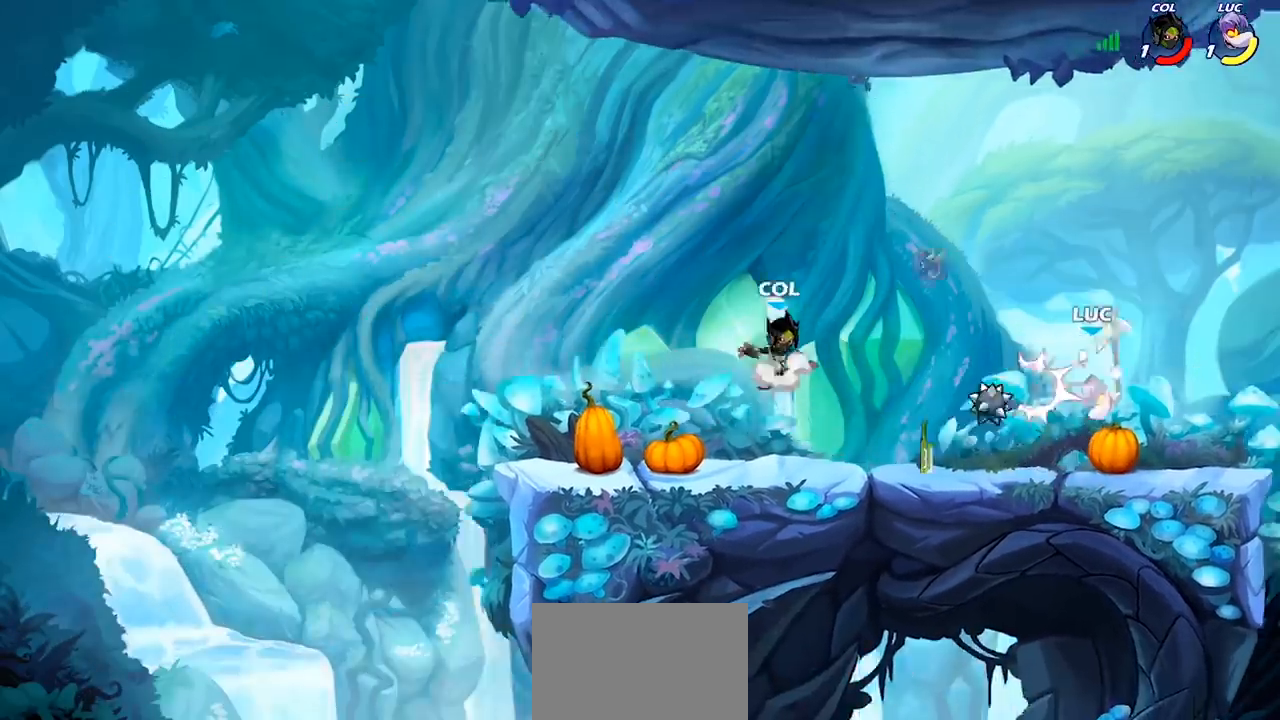
{"buttons": [], "left_stick": "center", "right_stick": "center", "events": [[167, "R2", "up"], [167, "left_stick", "left"], [400, "left_stick", "center"]]}
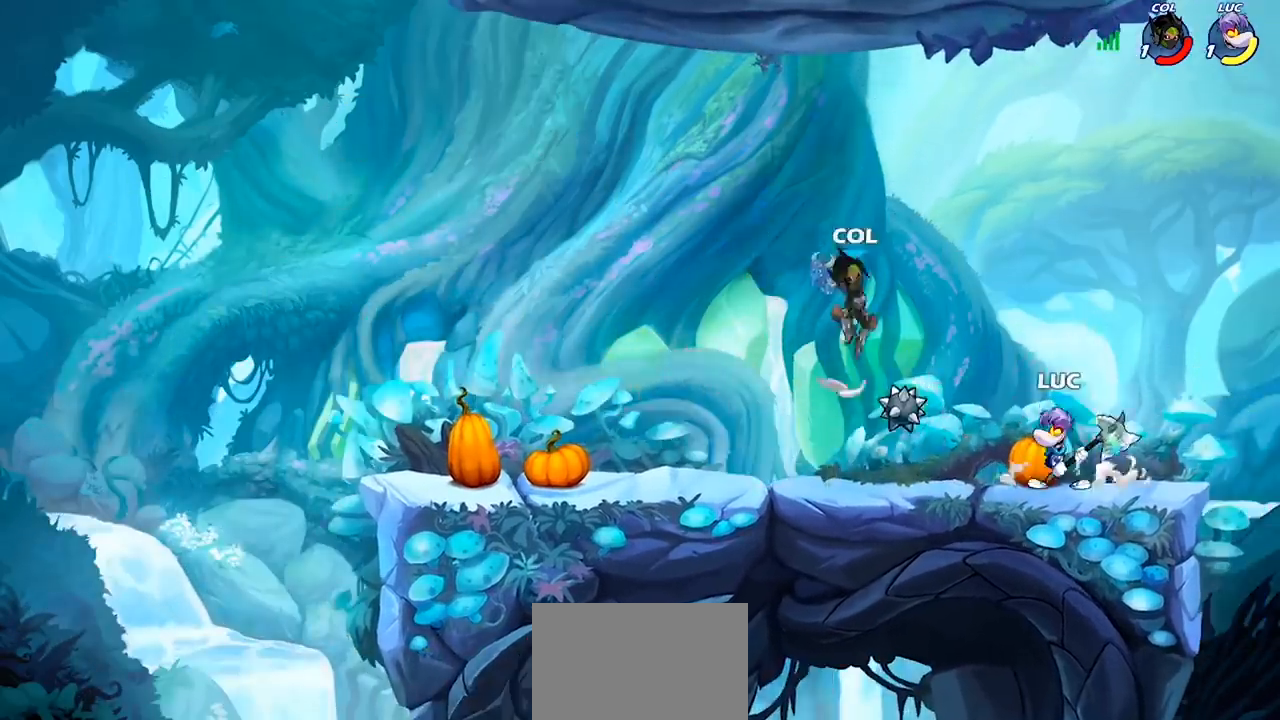
{"buttons": [], "left_stick": "center", "right_stick": "center", "events": [[333, "left_stick", "down-left"], [367, "SQUARE", "down"], [500, "SQUARE", "up"], [500, "left_stick", "center"]]}
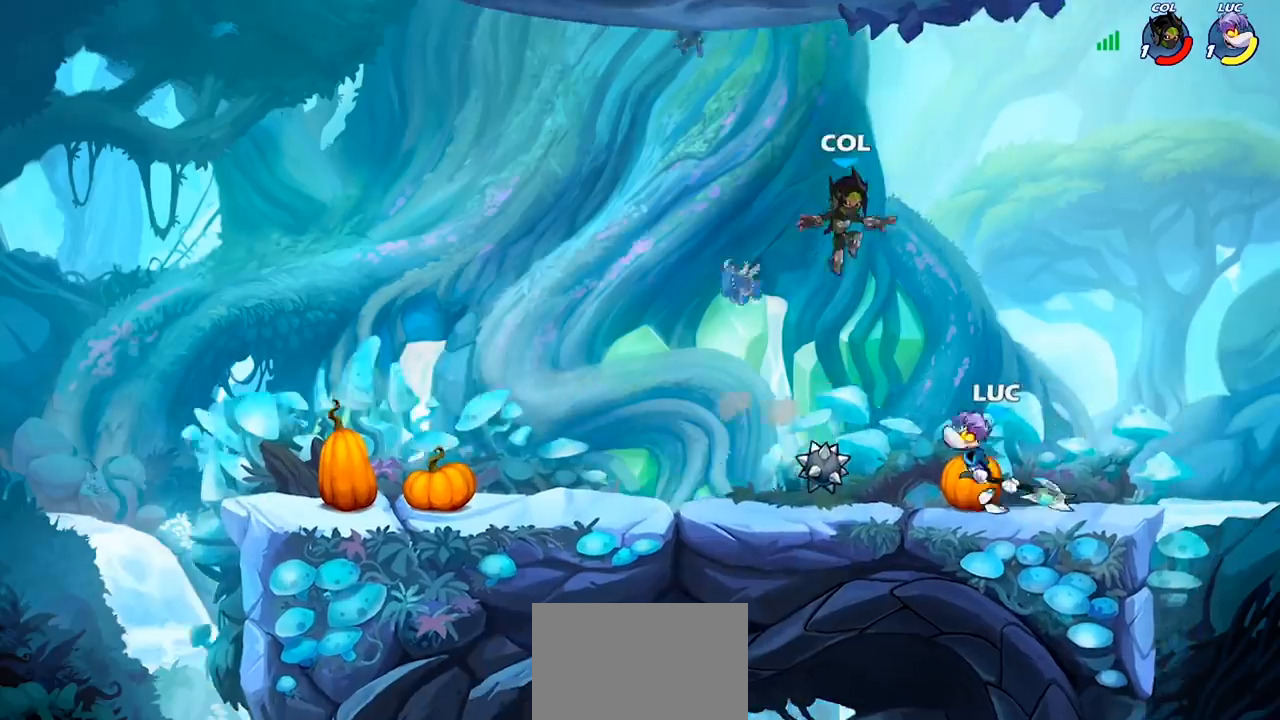
{"buttons": ["CROSS"], "left_stick": "up", "right_stick": "center", "events": [[433, "CROSS", "down"], [433, "left_stick", "right"], [500, "left_stick", "up"]]}
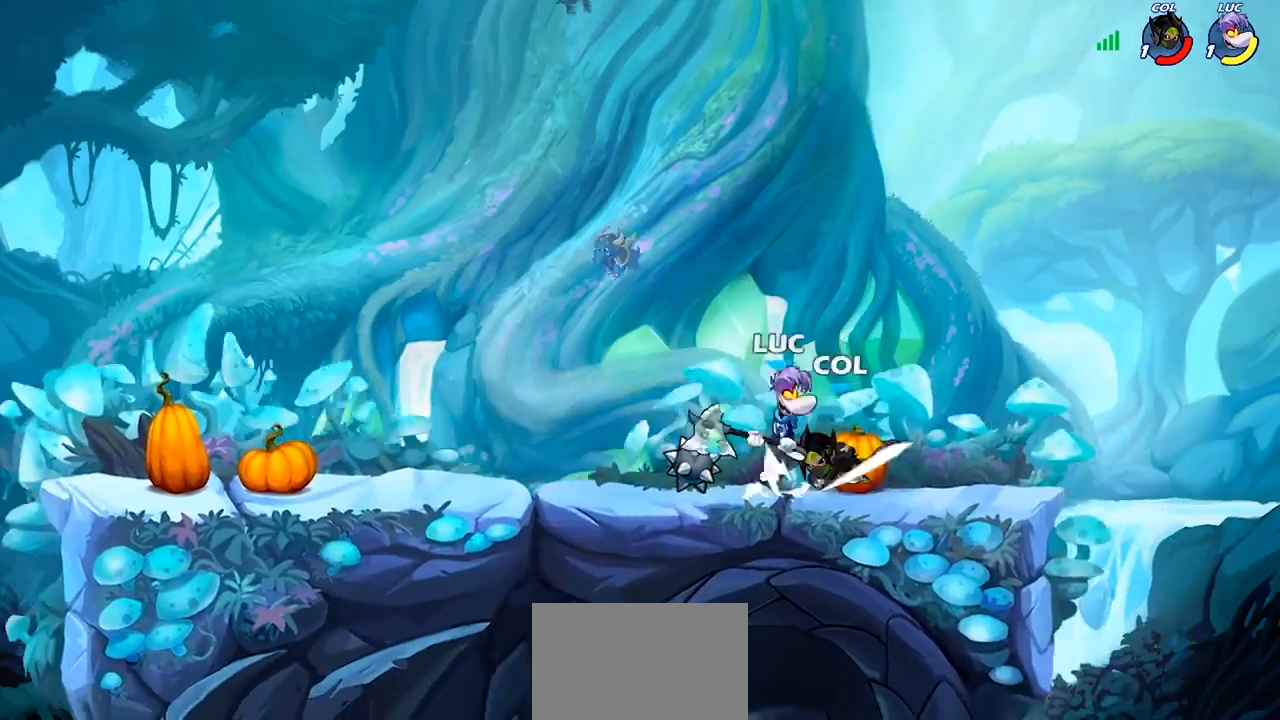
{"buttons": [], "left_stick": "down-left", "right_stick": "center", "events": [[33, "CROSS", "up"], [133, "left_stick", "left"], [200, "left_stick", "down-left"]]}
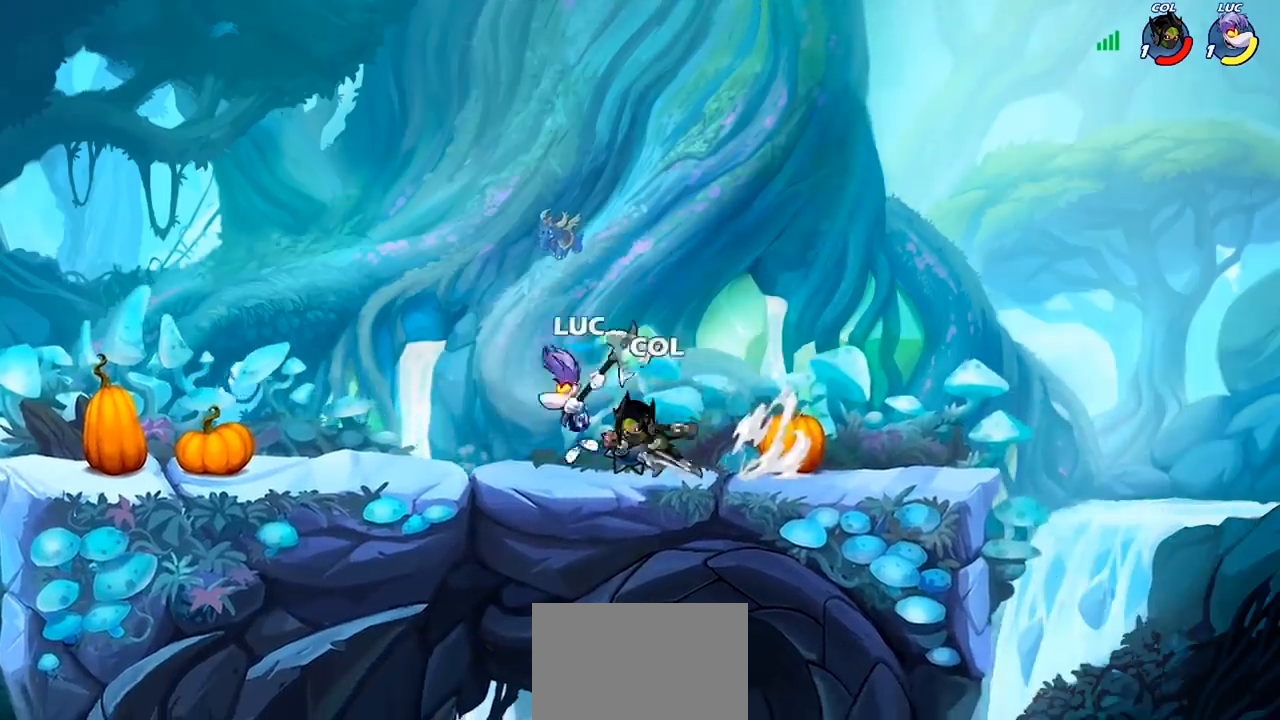
{"buttons": [], "left_stick": "center", "right_stick": "center", "events": [[33, "left_stick", "down-right"], [133, "SQUARE", "down"], [200, "SQUARE", "up"], [200, "left_stick", "center"]]}
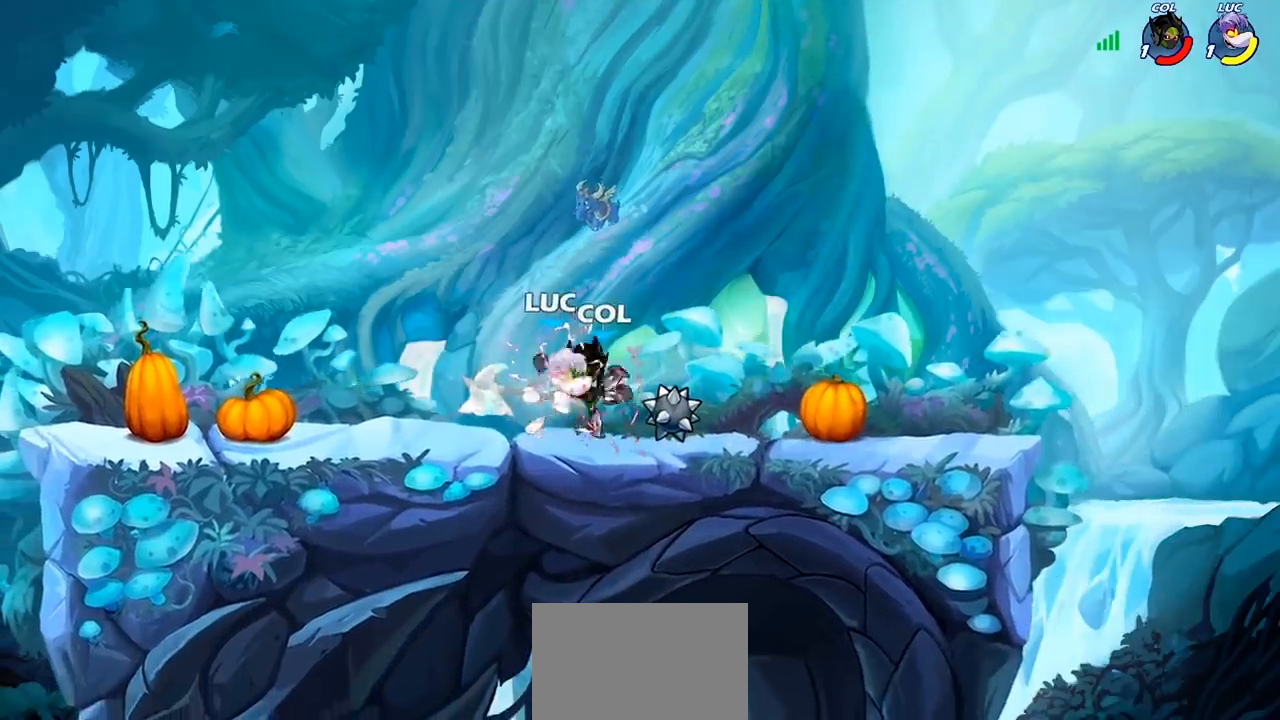
{"buttons": [], "left_stick": "center", "right_stick": "center", "events": []}
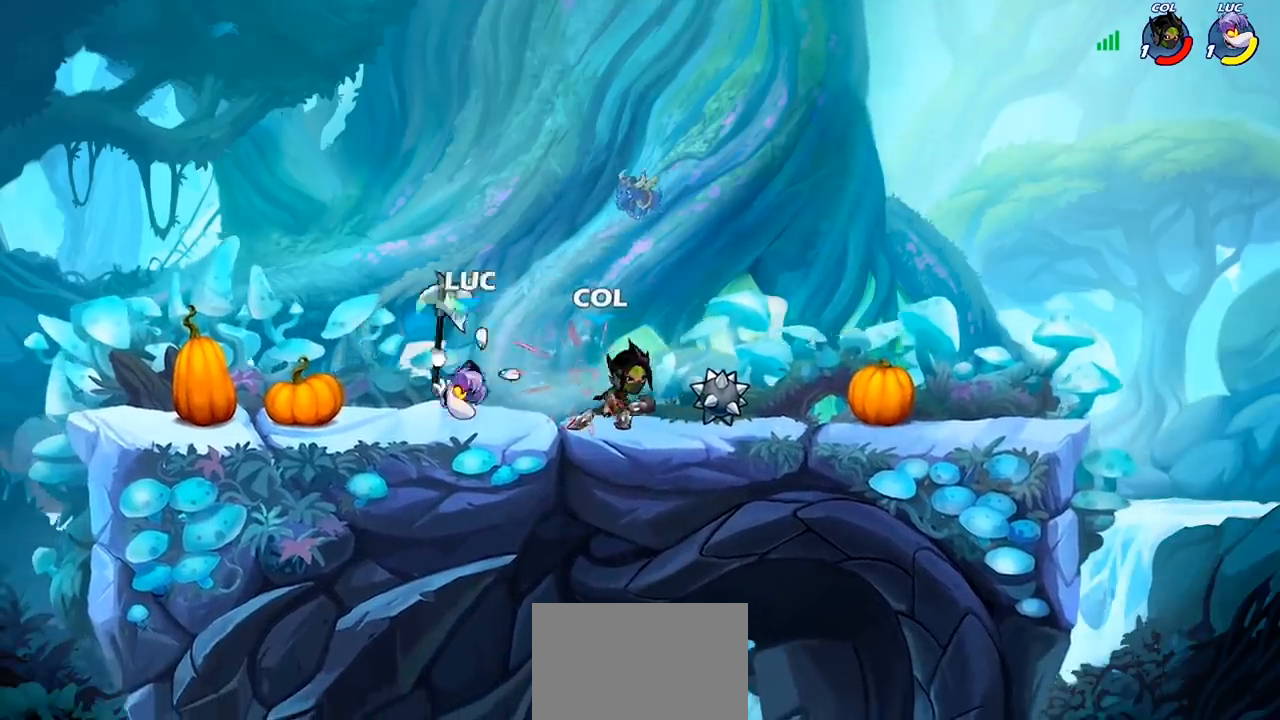
{"buttons": [], "left_stick": "down-right", "right_stick": "center", "events": [[167, "left_stick", "up-left"], [200, "CROSS", "down"], [267, "R2", "down"], [300, "CROSS", "up"], [300, "left_stick", "up-right"], [400, "R2", "up"], [500, "left_stick", "down-right"]]}
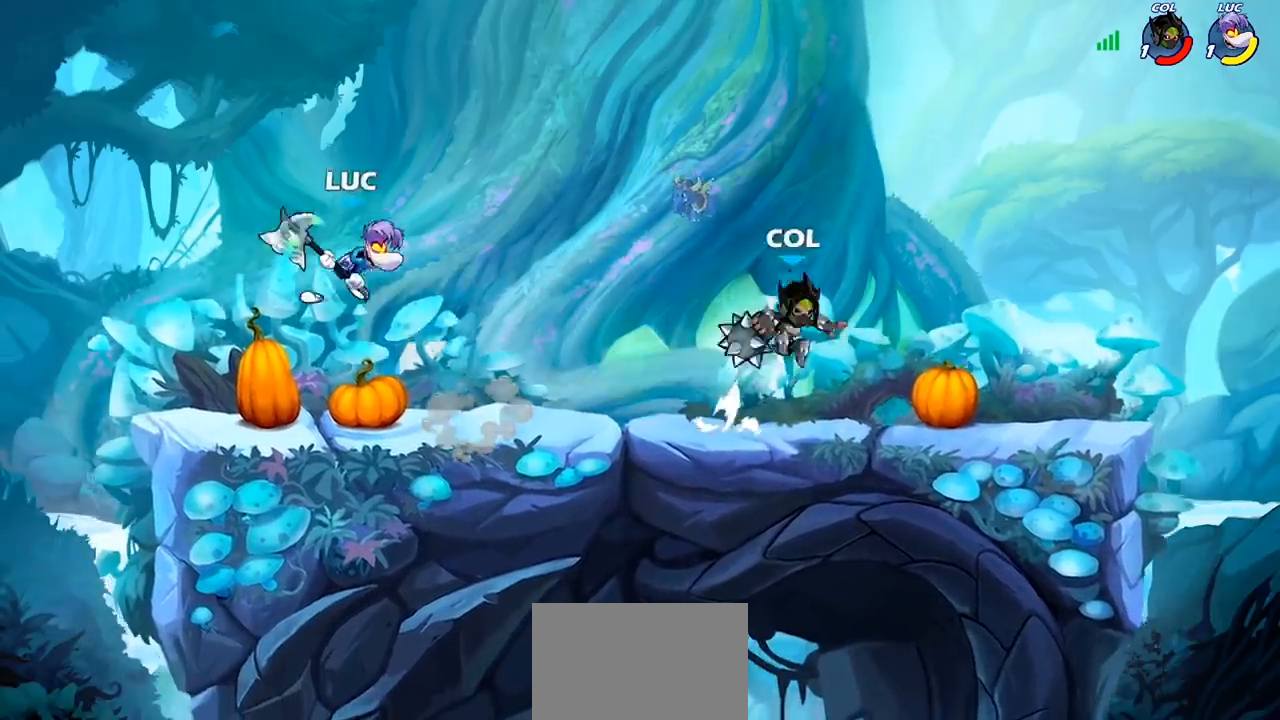
{"buttons": ["CROSS"], "left_stick": "up", "right_stick": "center", "events": [[267, "left_stick", "center"], [333, "left_stick", "left"], [400, "CROSS", "down"], [500, "left_stick", "up"]]}
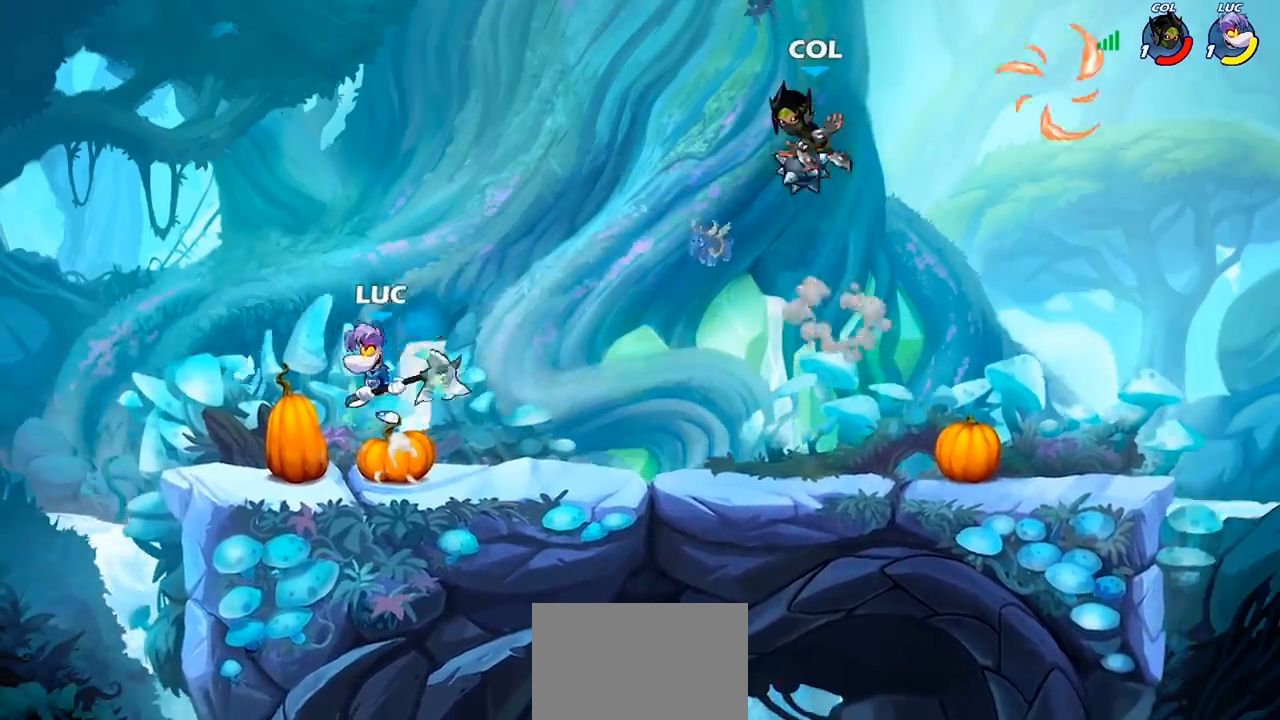
{"buttons": [], "left_stick": "down-right", "right_stick": "center", "events": [[33, "left_stick", "up-right"], [67, "CROSS", "up"], [200, "left_stick", "right"], [233, "CROSS", "down"], [367, "CROSS", "up"], [467, "left_stick", "down-right"]]}
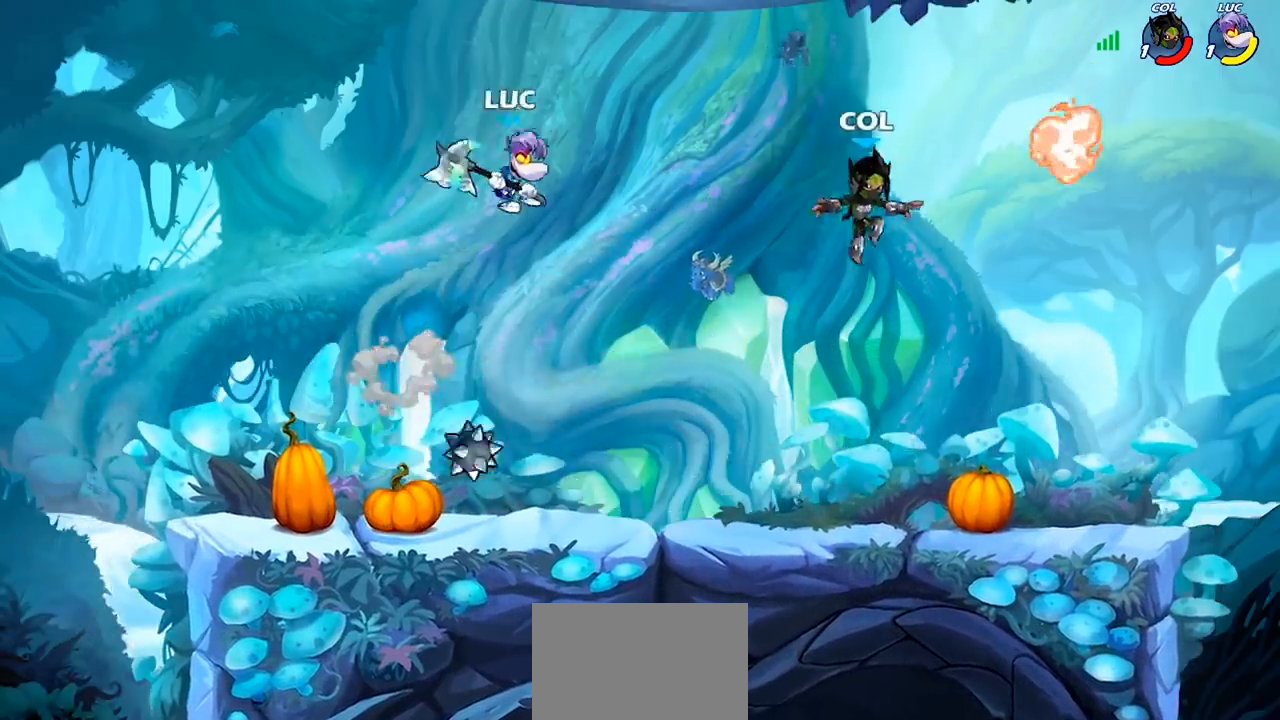
{"buttons": [], "left_stick": "center", "right_stick": "center", "events": [[333, "left_stick", "center"]]}
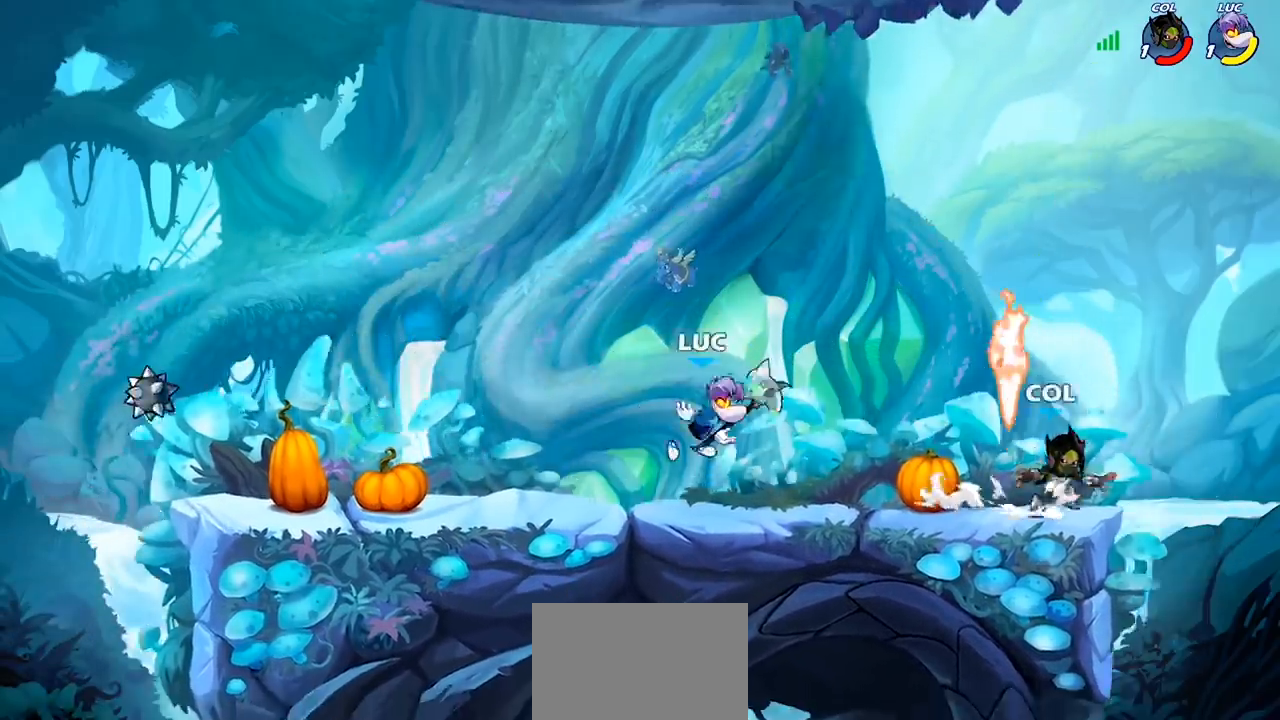
{"buttons": [], "left_stick": "center", "right_stick": "center", "events": [[167, "left_stick", "right"], [467, "left_stick", "center"]]}
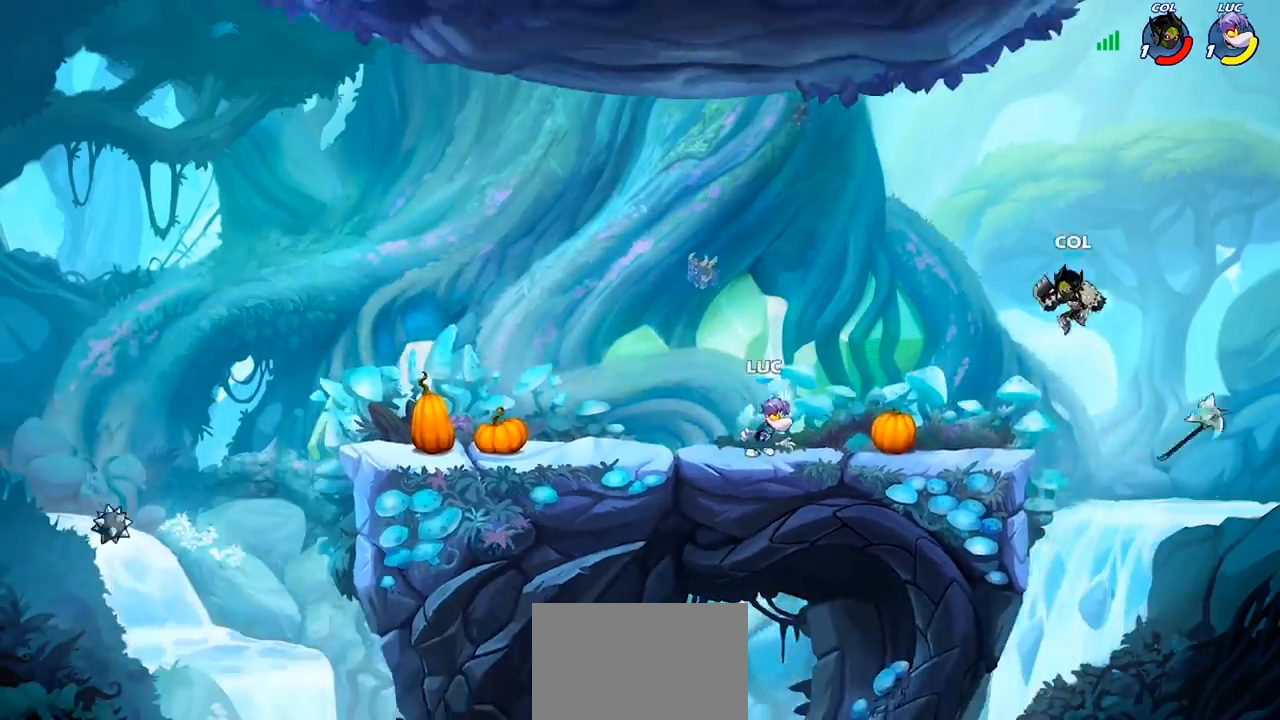
{"buttons": [], "left_stick": "center", "right_stick": "center", "events": []}
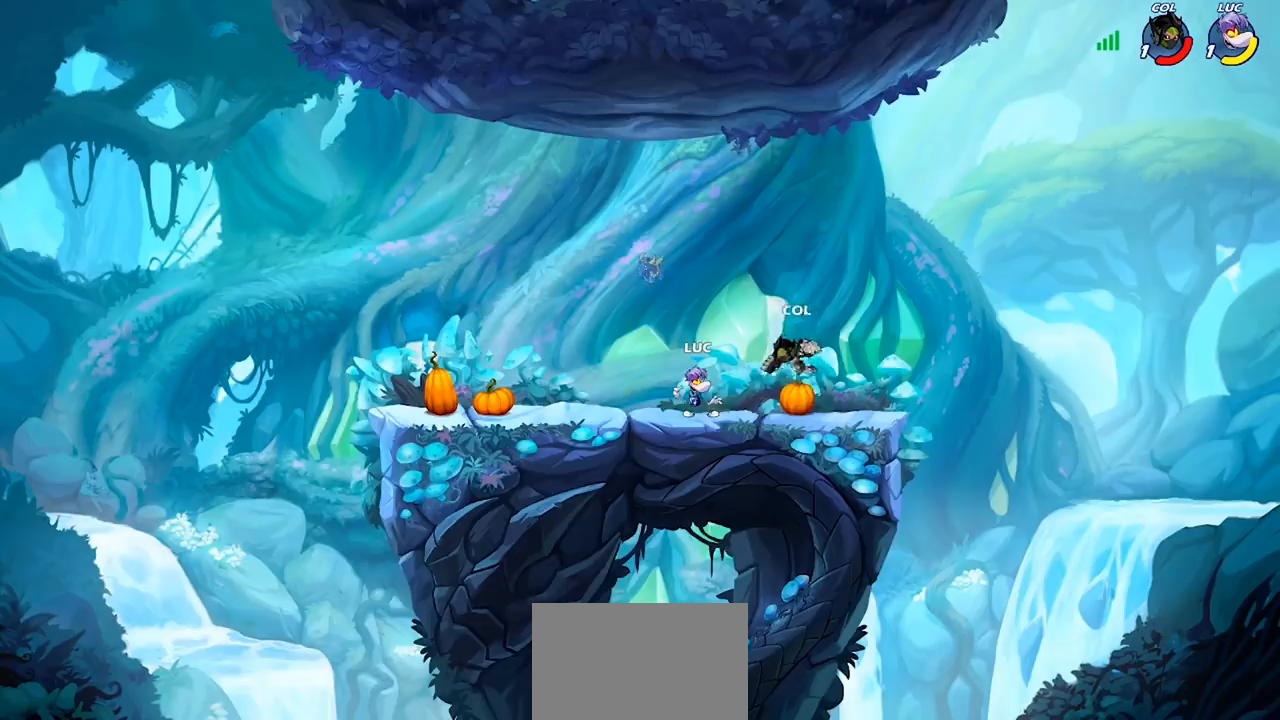
{"buttons": [], "left_stick": "center", "right_stick": "center", "events": [[167, "CIRCLE", "down"], [267, "CIRCLE", "up"]]}
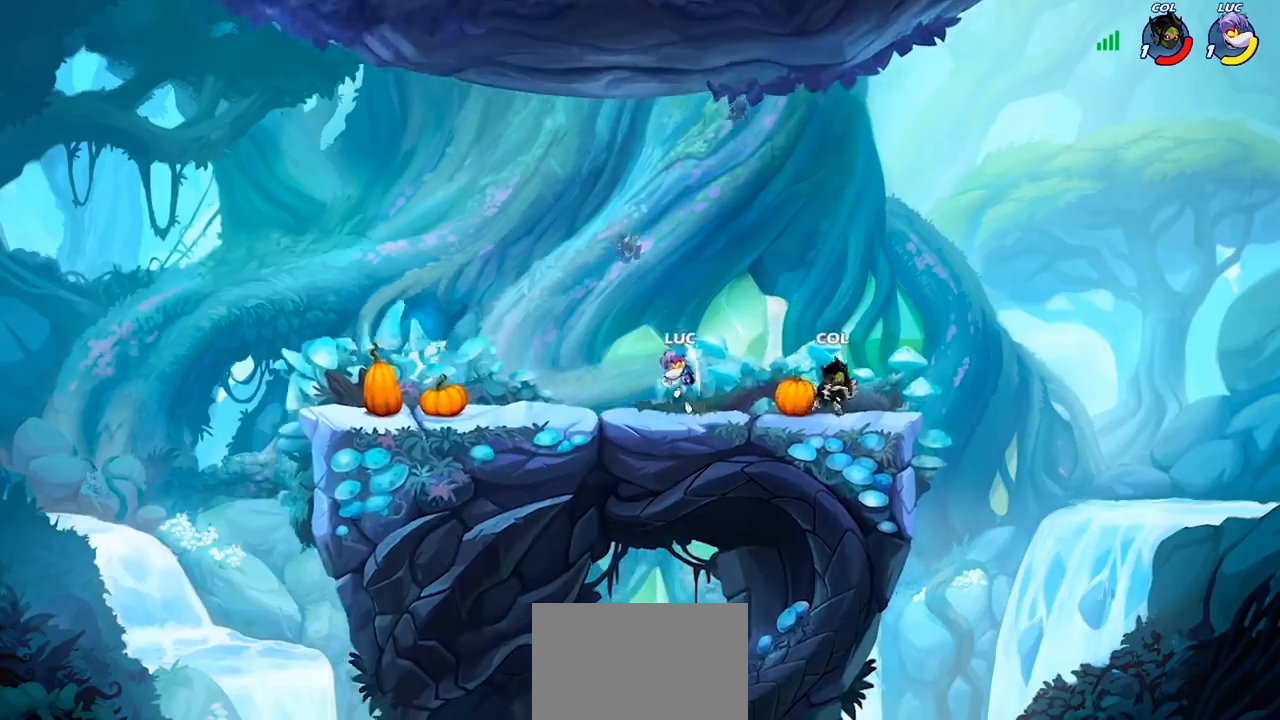
{"buttons": ["R2"], "left_stick": "up-right", "right_stick": "center", "events": [[167, "left_stick", "left"], [233, "CROSS", "down"], [367, "CROSS", "up"], [367, "R2", "down"], [400, "left_stick", "up"], [467, "left_stick", "up-right"]]}
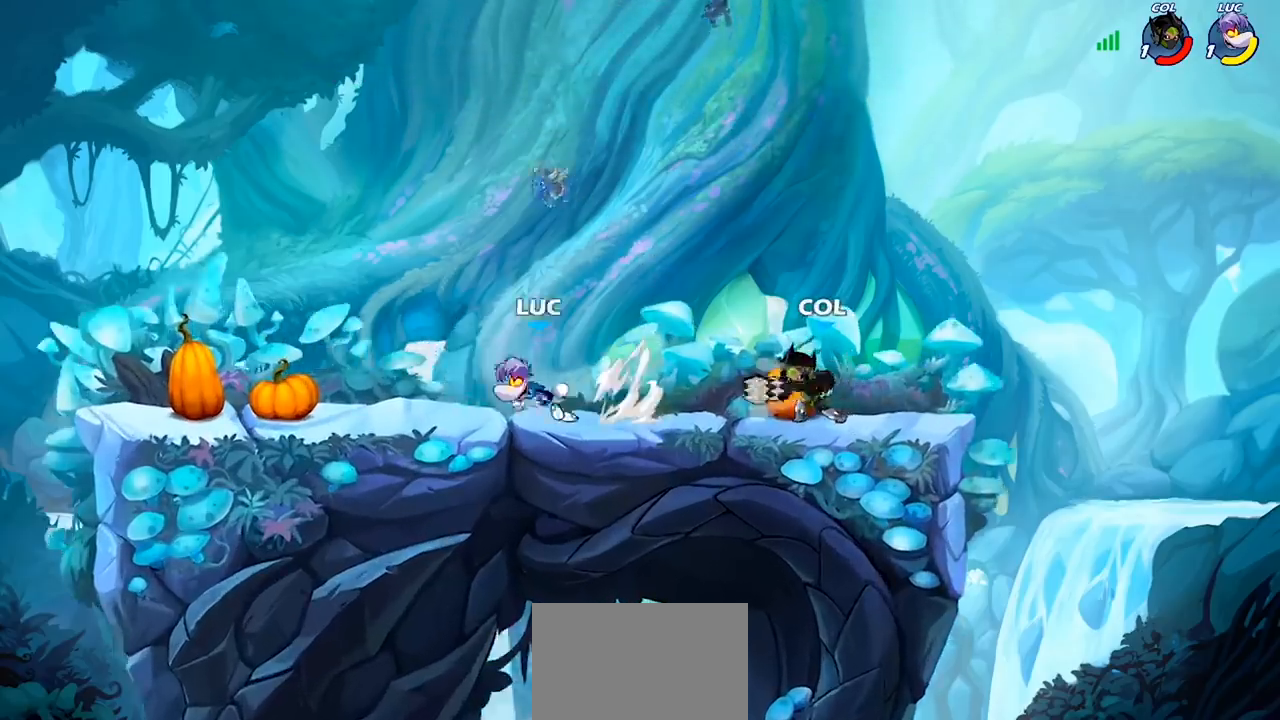
{"buttons": [], "left_stick": "left", "right_stick": "center", "events": [[67, "R2", "up"], [267, "left_stick", "left"]]}
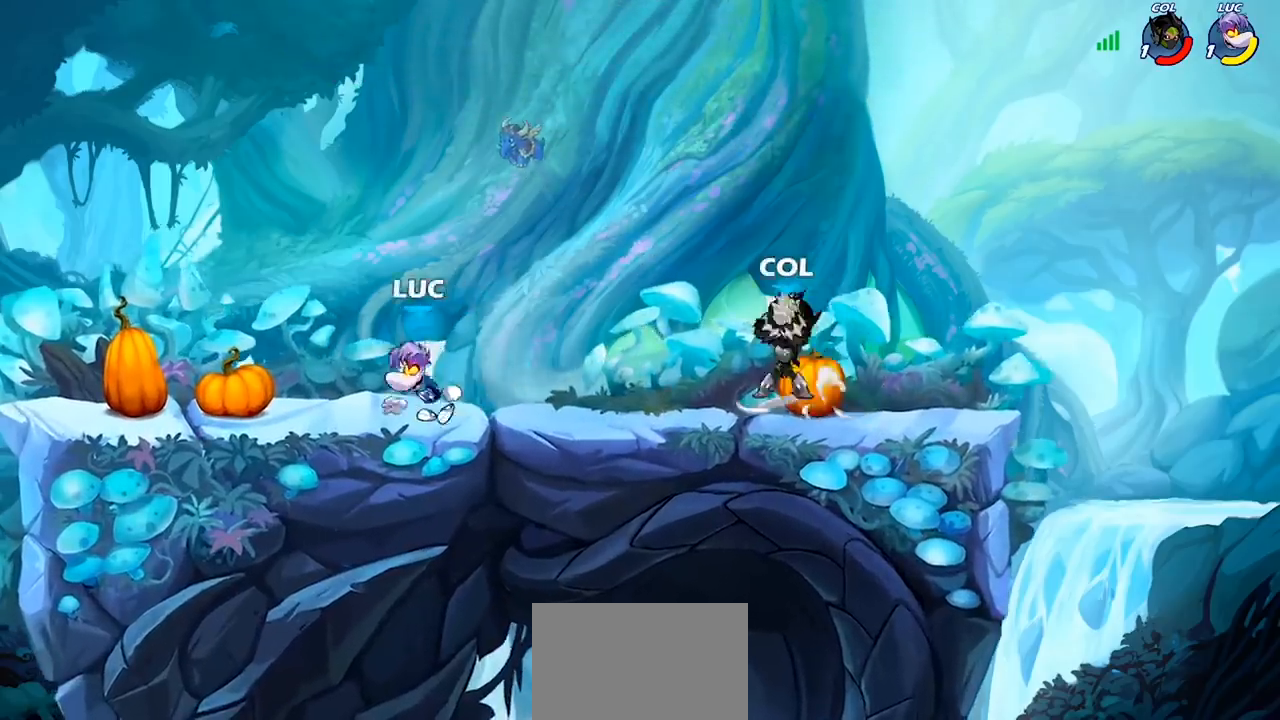
{"buttons": ["CROSS", "R2"], "left_stick": "center", "right_stick": "center", "events": [[200, "left_stick", "right"], [400, "CROSS", "down"], [400, "R2", "down"], [467, "left_stick", "center"]]}
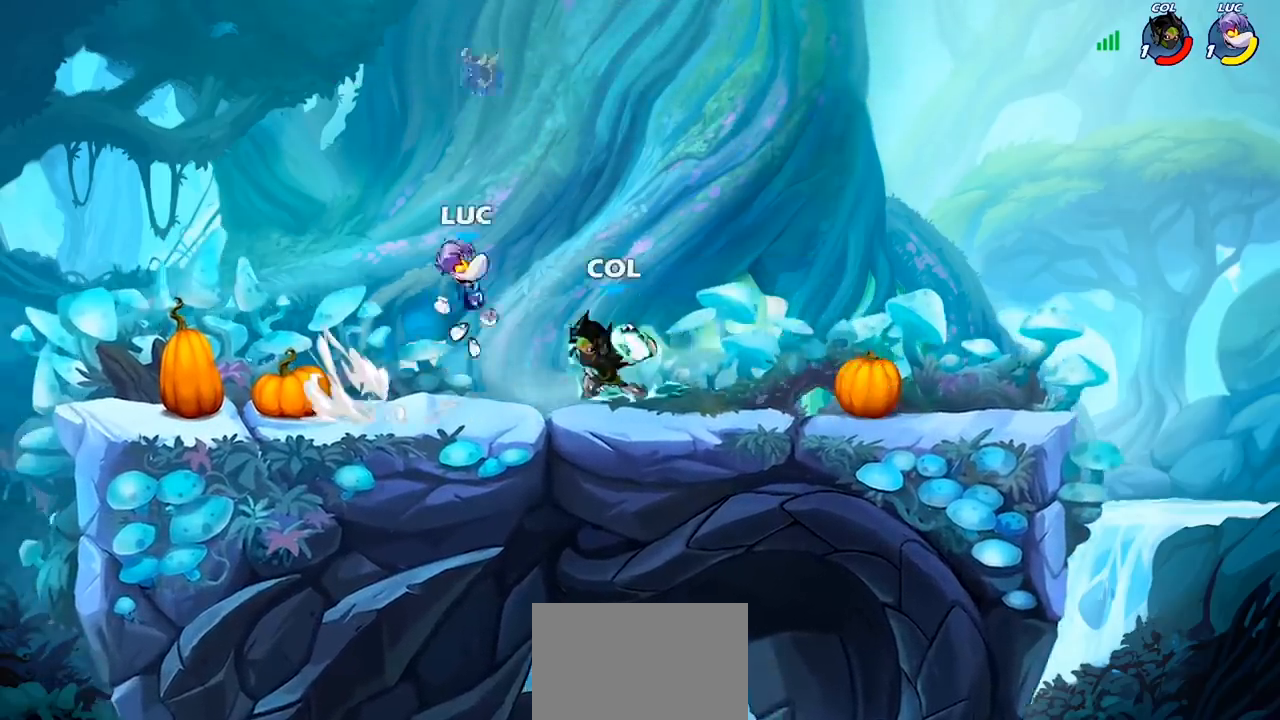
{"buttons": [], "left_stick": "right", "right_stick": "center", "events": [[67, "CROSS", "up"], [167, "R2", "up"], [200, "left_stick", "down-left"], [367, "left_stick", "down-right"], [467, "left_stick", "right"]]}
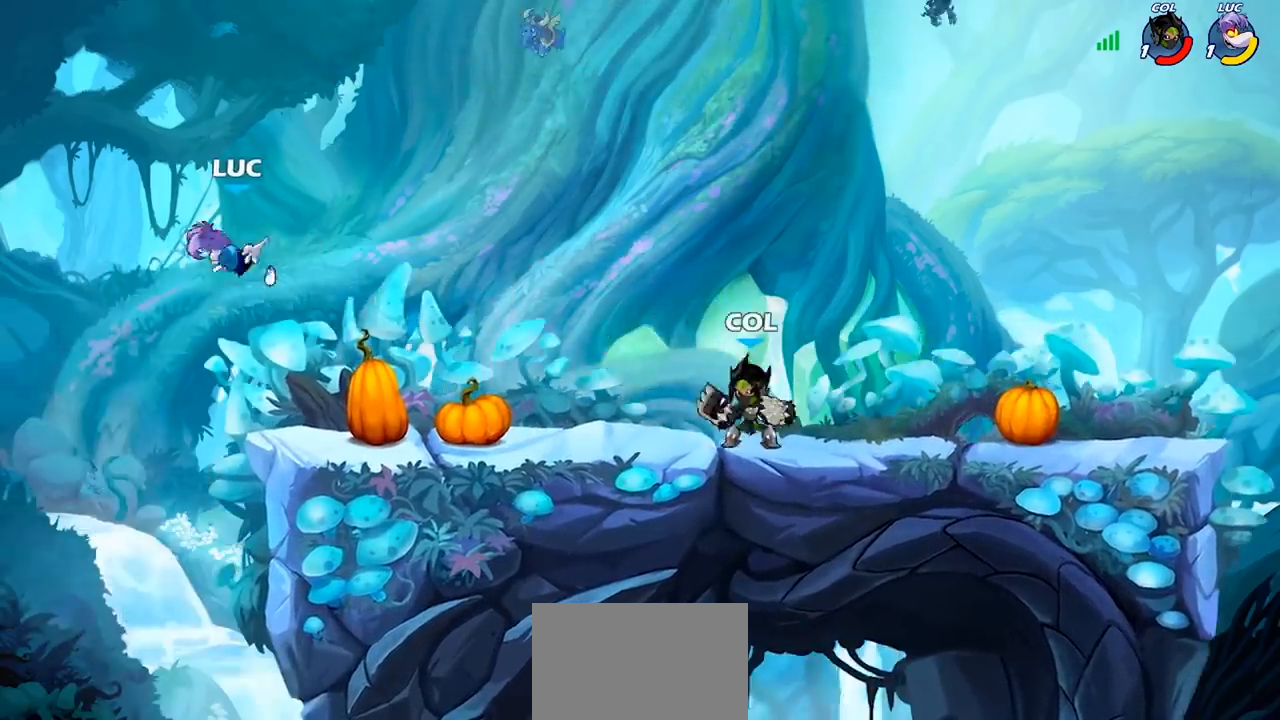
{"buttons": ["CIRCLE"], "left_stick": "down", "right_stick": "center", "events": [[33, "R2", "down"], [233, "R2", "up"], [267, "CROSS", "down"], [367, "CIRCLE", "down"], [367, "CROSS", "up"], [367, "left_stick", "down"]]}
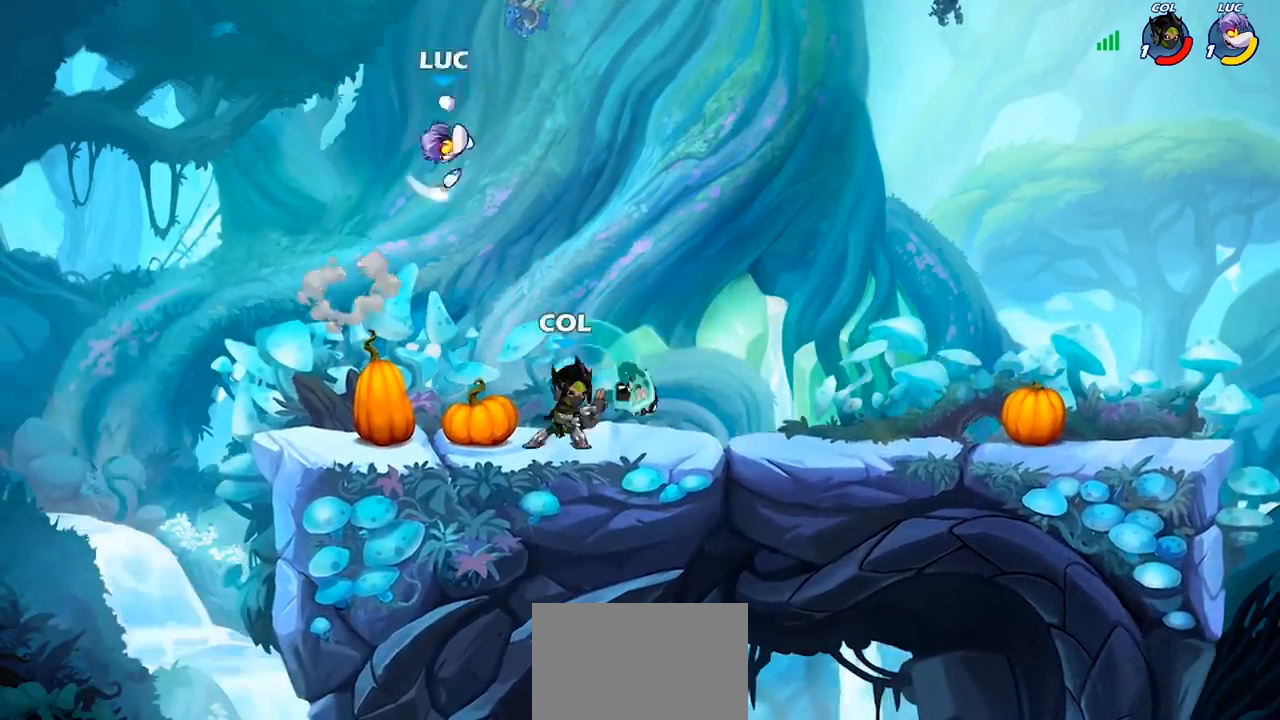
{"buttons": [], "left_stick": "down-left", "right_stick": "center", "events": [[33, "CIRCLE", "up"], [267, "left_stick", "center"], [333, "left_stick", "left"], [433, "left_stick", "down-left"]]}
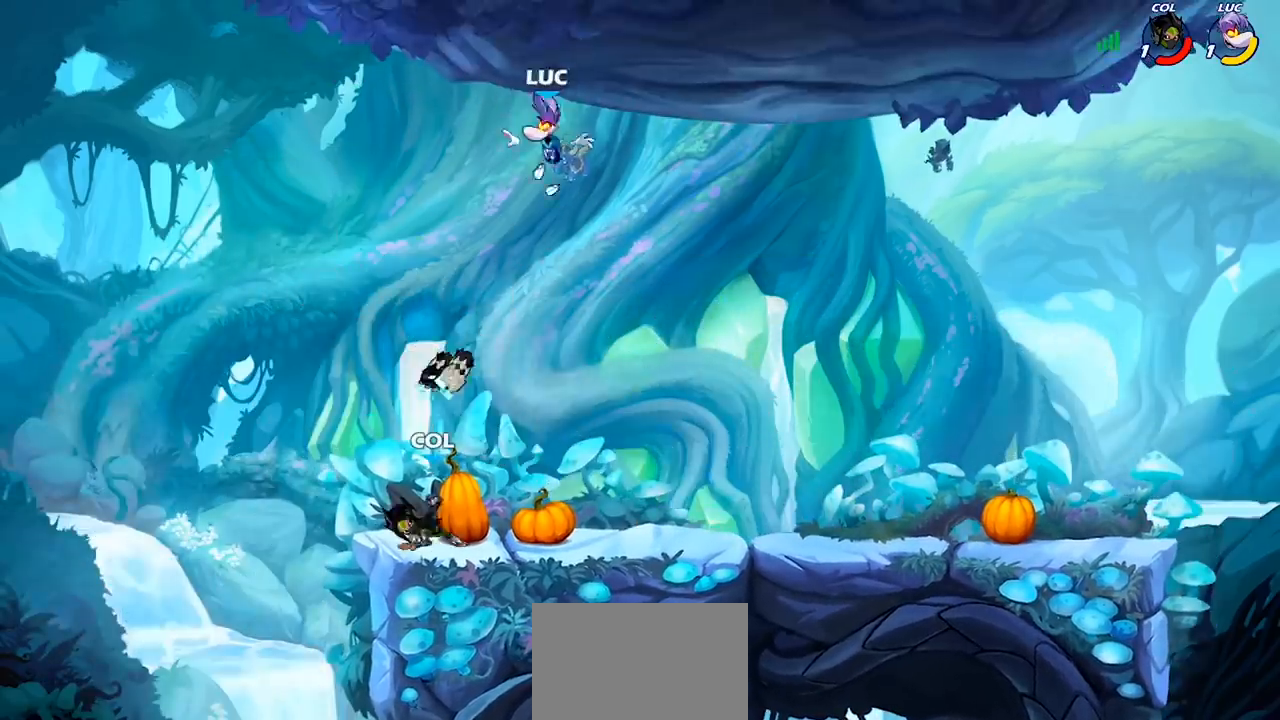
{"buttons": ["CIRCLE"], "left_stick": "down-left", "right_stick": "center", "events": [[233, "CIRCLE", "down"]]}
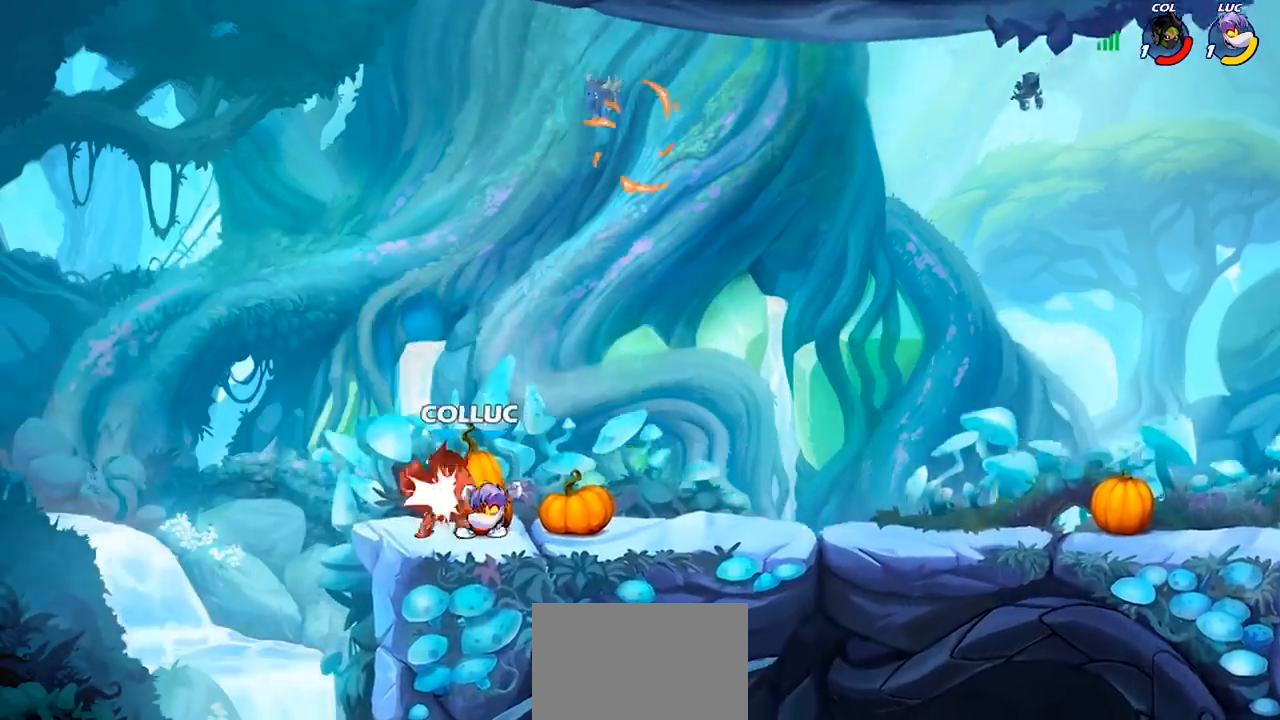
{"buttons": ["CROSS"], "left_stick": "up-right", "right_stick": "center", "events": [[100, "left_stick", "center"], [167, "CIRCLE", "up"], [333, "left_stick", "right"], [467, "CROSS", "down"], [467, "left_stick", "up-right"]]}
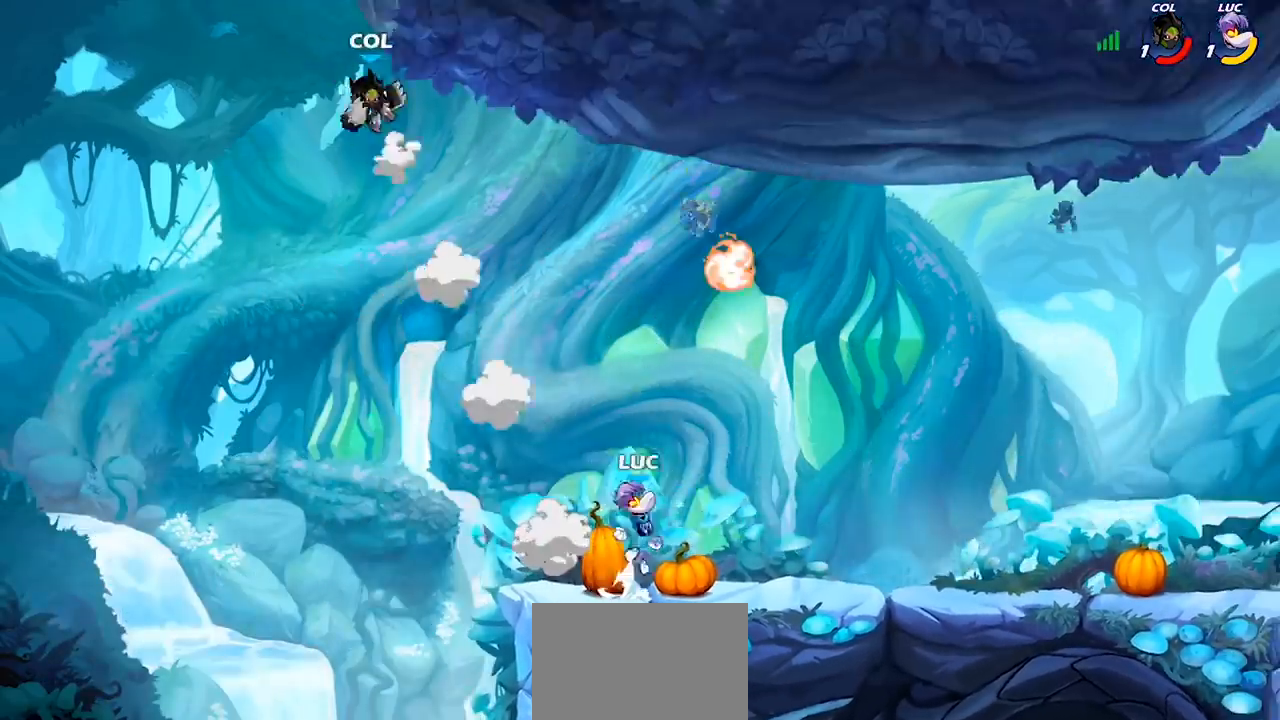
{"buttons": ["R2"], "left_stick": "down-left", "right_stick": "center", "events": [[100, "CROSS", "up"], [167, "CROSS", "down"], [267, "left_stick", "up-left"], [300, "CROSS", "up"], [333, "left_stick", "down-left"], [500, "R2", "down"]]}
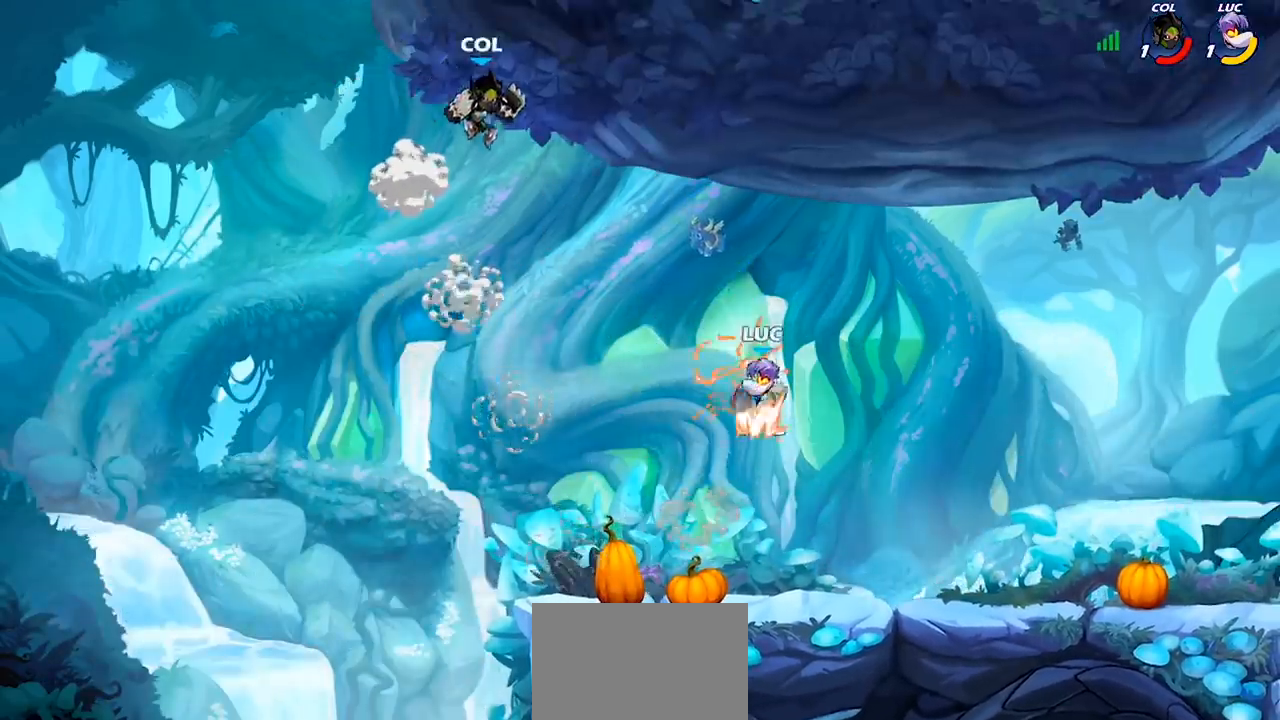
{"buttons": [], "left_stick": "left", "right_stick": "center", "events": [[67, "CIRCLE", "down"], [67, "left_stick", "left"], [133, "R2", "up"], [400, "CIRCLE", "up"]]}
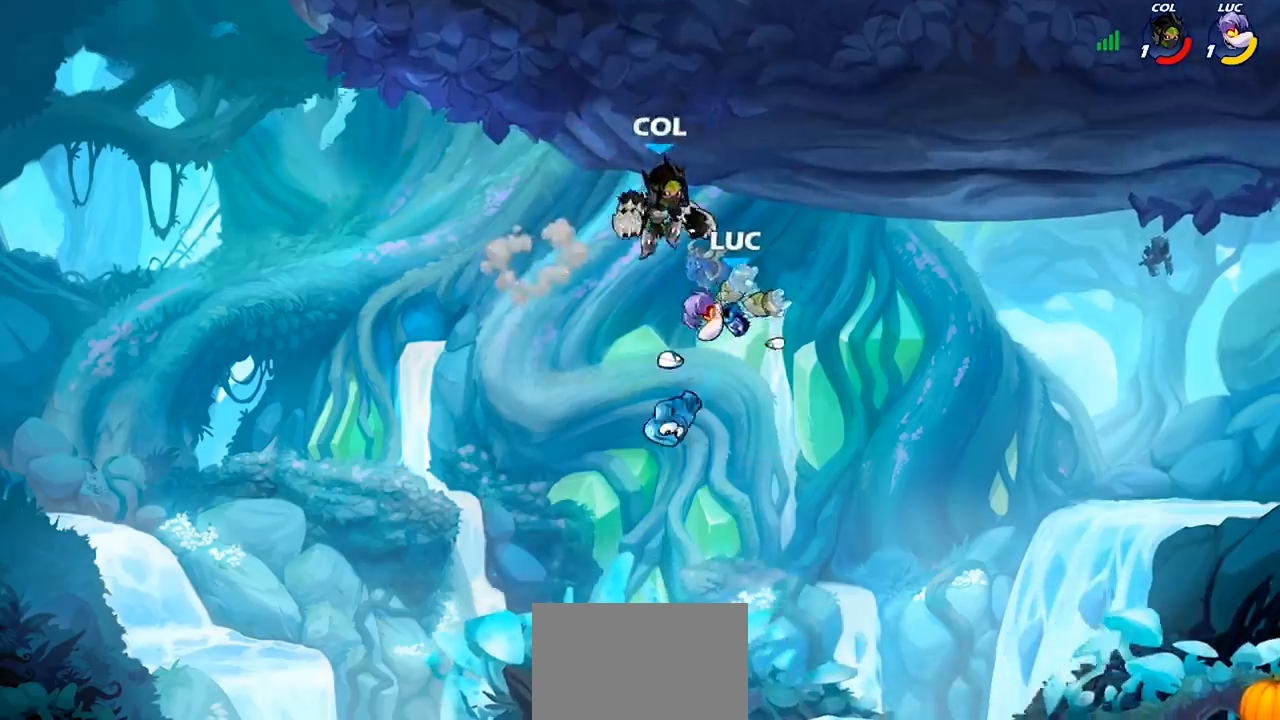
{"buttons": [], "left_stick": "right", "right_stick": "center", "events": [[67, "left_stick", "center"], [133, "left_stick", "left"], [300, "left_stick", "center"], [500, "left_stick", "right"]]}
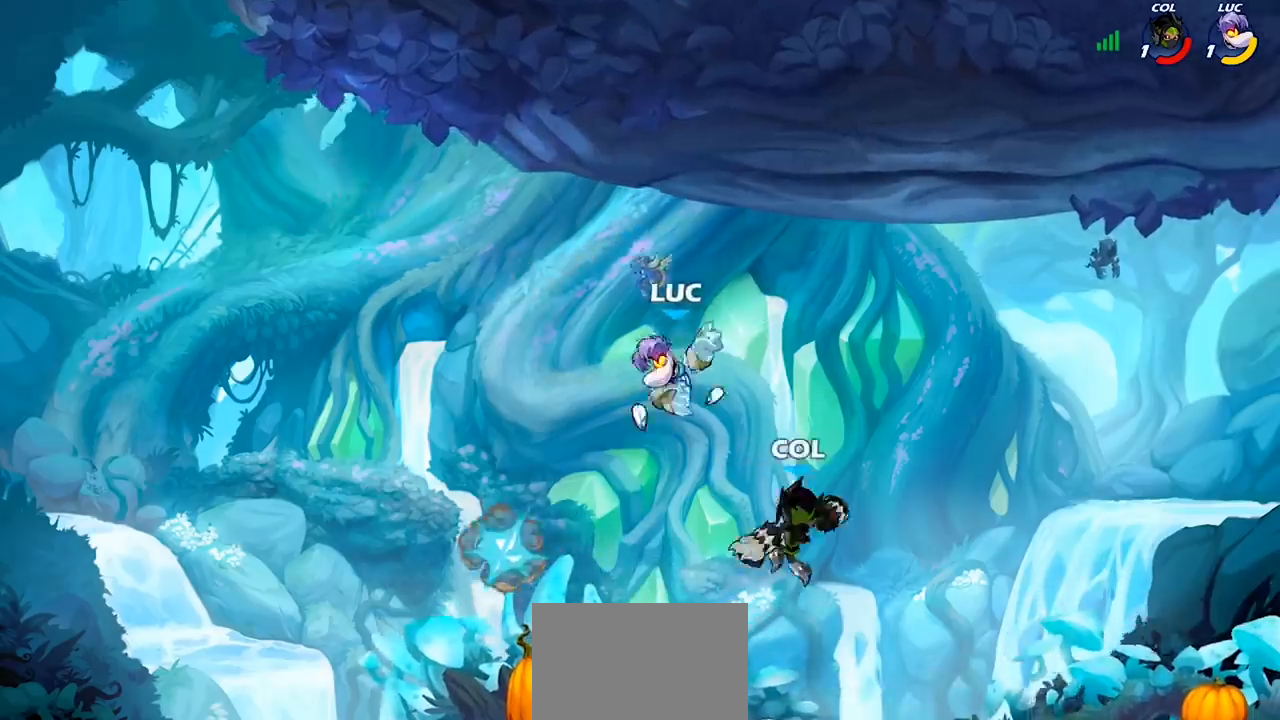
{"buttons": [], "left_stick": "down", "right_stick": "center", "events": [[133, "CROSS", "down"], [300, "CROSS", "up"], [333, "left_stick", "down"]]}